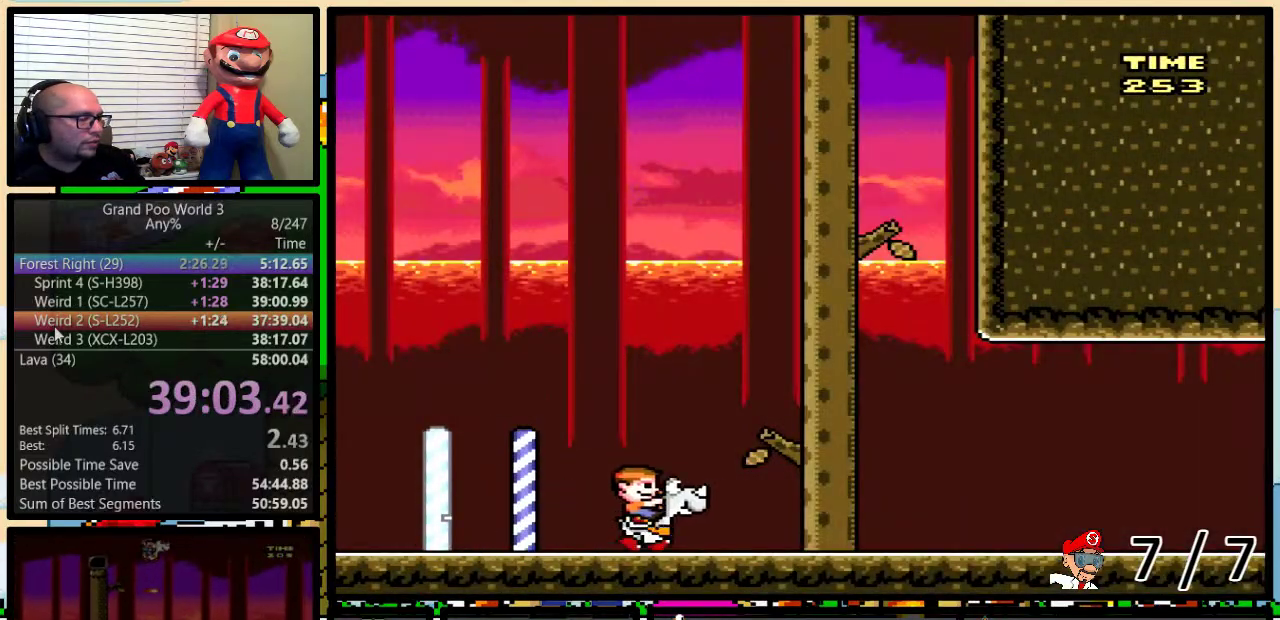
Gameplay with a controller (Nintendo layout); each line is a JSON object with the inputs held at the frame after it. "events" lists button and stick changes between this image and that frame as [ms after this image, input, new state], when the widget could be followed in between. Not read: DPAD_LEFT L1 L3 R1 R3.
{"buttons": ["Y", "DPAD_RIGHT"], "events": []}
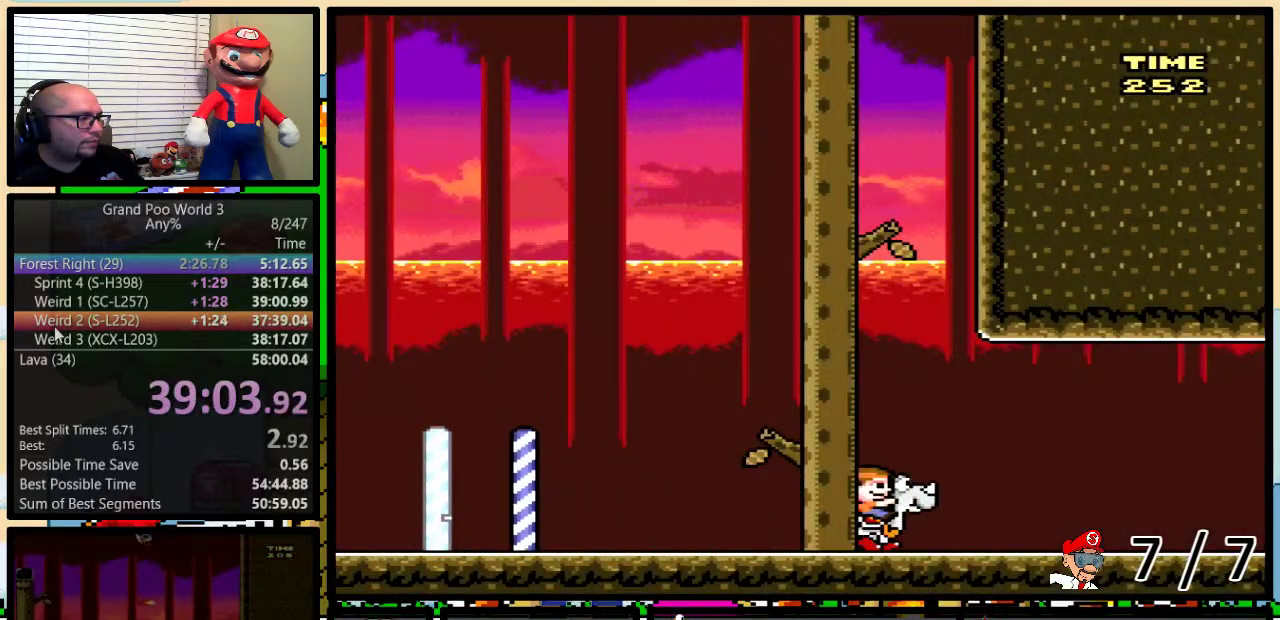
{"buttons": ["Y", "DPAD_RIGHT"], "events": []}
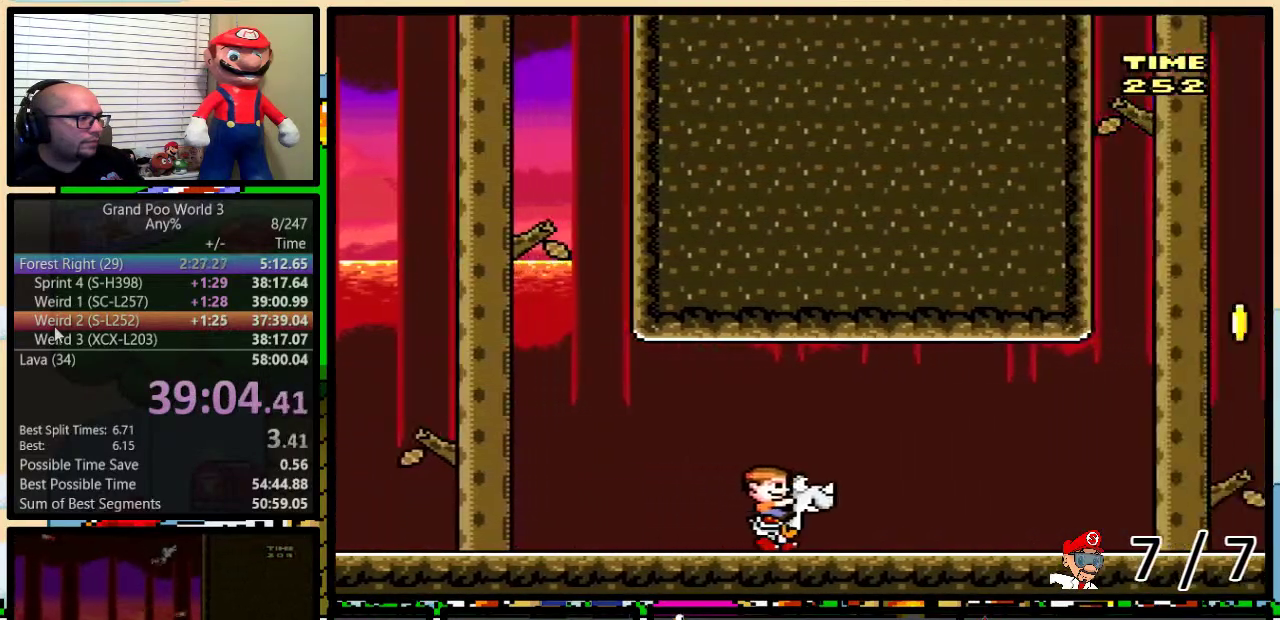
{"buttons": ["B", "X", "Y", "DPAD_UP", "DPAD_RIGHT"], "events": [[267, "X", "down"], [300, "DPAD_UP", "down"], [384, "B", "down"]]}
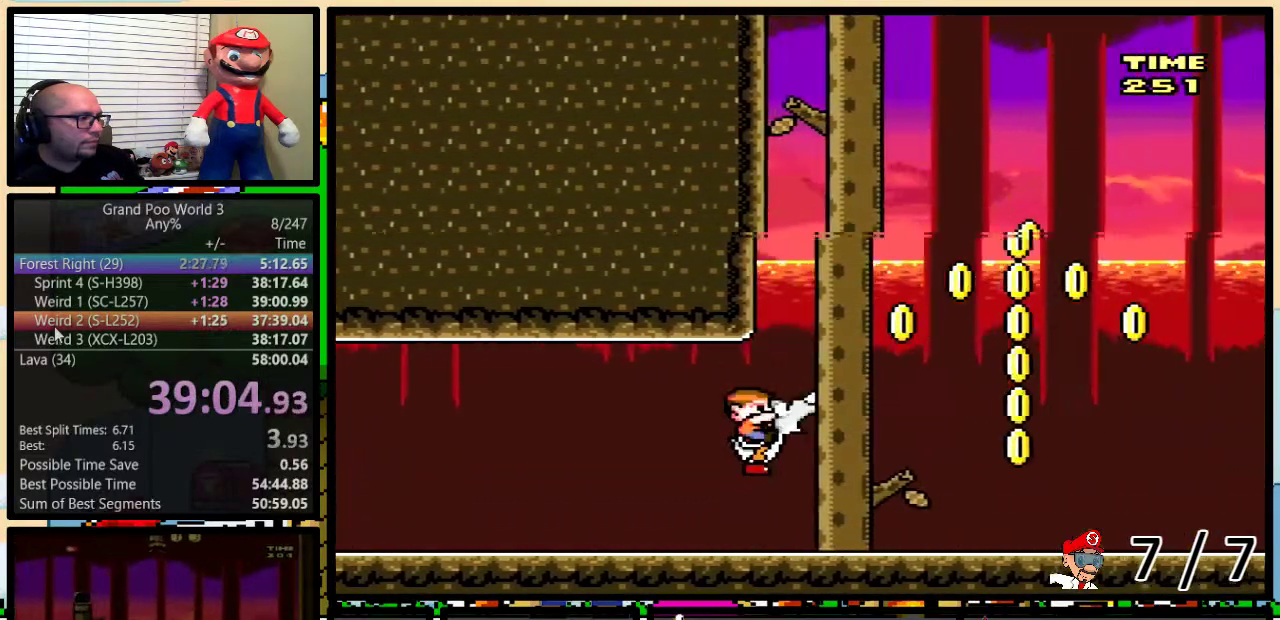
{"buttons": ["B", "Y"], "events": [[16, "X", "up"], [283, "DPAD_UP", "up"], [483, "DPAD_RIGHT", "up"]]}
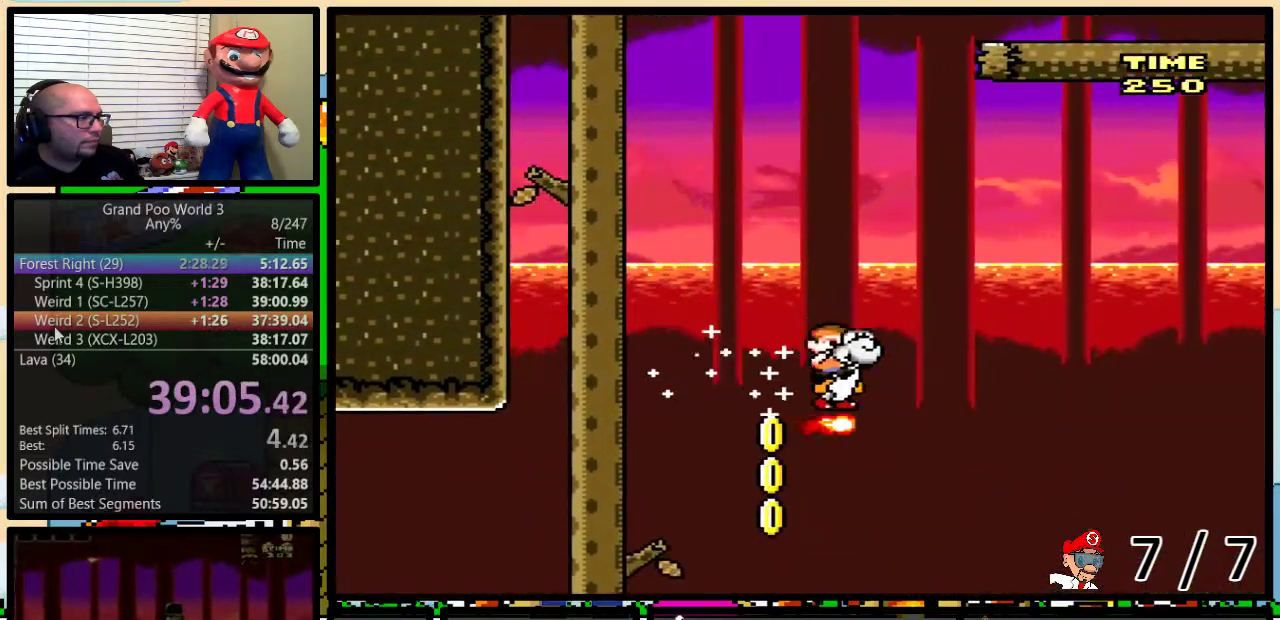
{"buttons": ["A", "B", "X", "Y", "DPAD_UP", "DPAD_RIGHT"], "events": [[234, "DPAD_UP", "down"], [250, "DPAD_RIGHT", "down"], [300, "X", "down"], [350, "A", "down"]]}
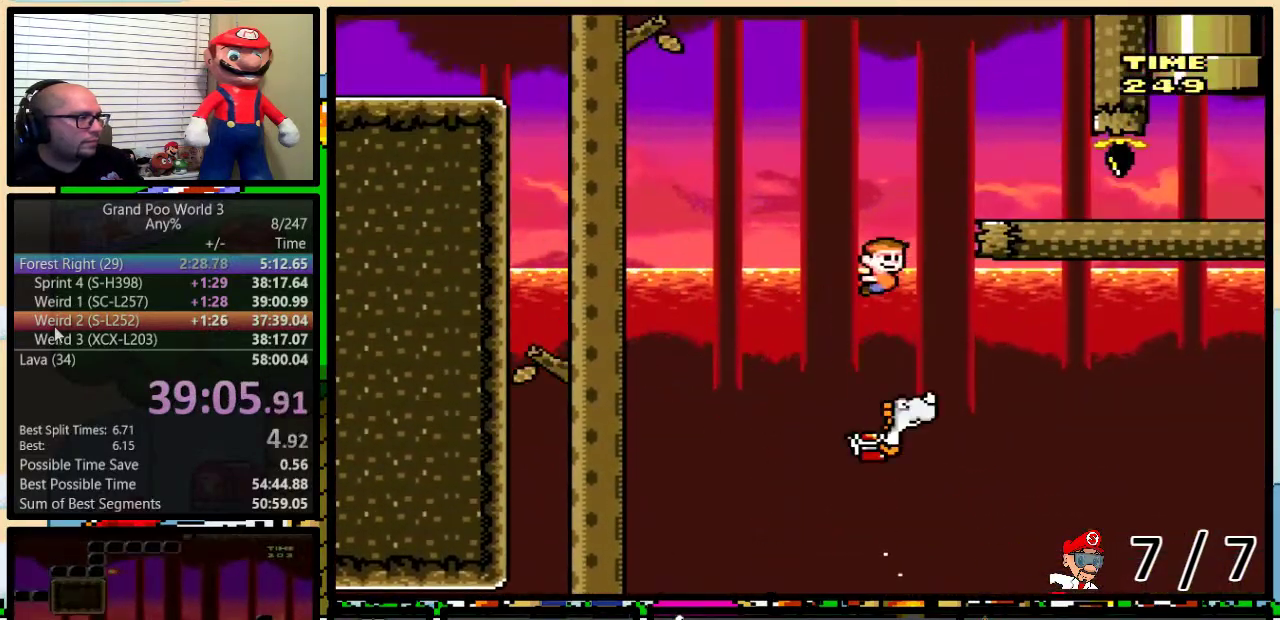
{"buttons": ["Y", "DPAD_UP", "DPAD_RIGHT"], "events": [[50, "A", "up"], [83, "B", "up"], [83, "X", "up"]]}
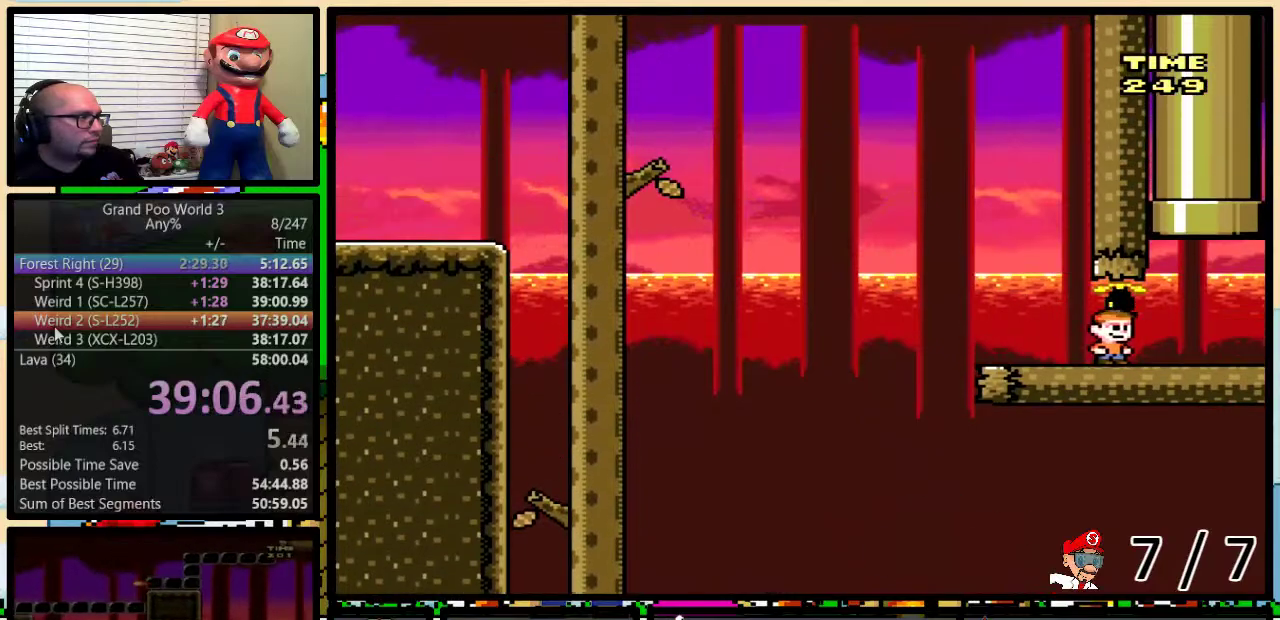
{"buttons": ["B", "Y", "DPAD_UP"], "events": [[84, "B", "down"], [100, "DPAD_RIGHT", "up"]]}
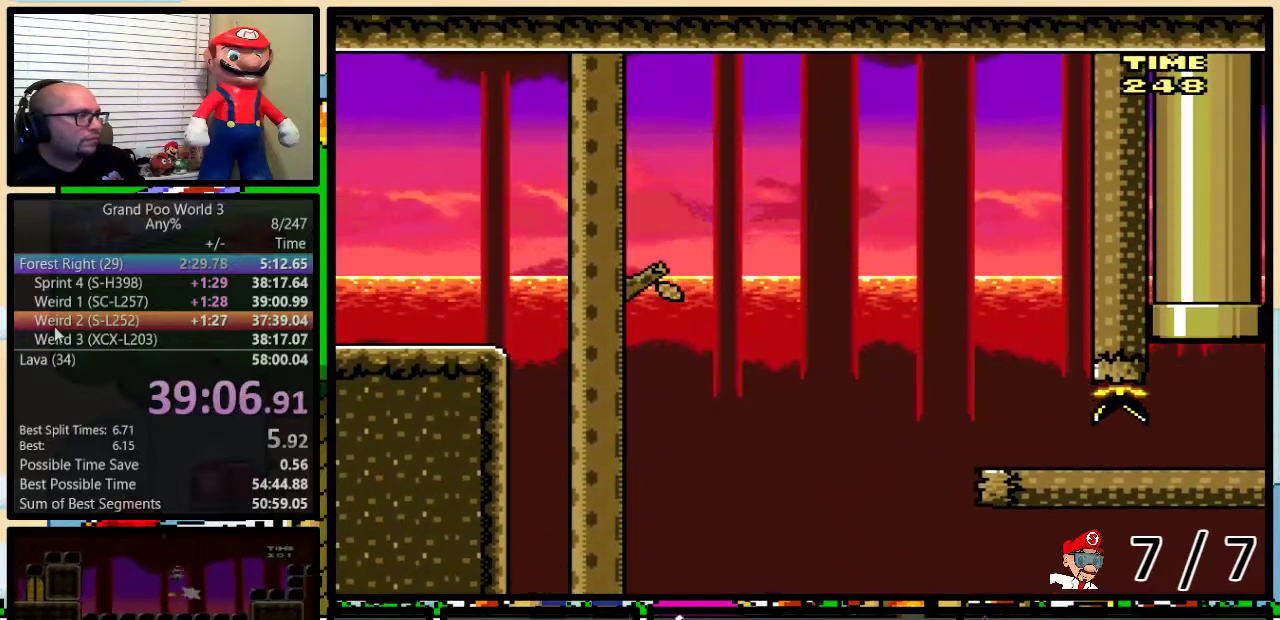
{"buttons": [], "events": [[66, "DPAD_UP", "up"], [66, "Y", "up"], [100, "B", "up"]]}
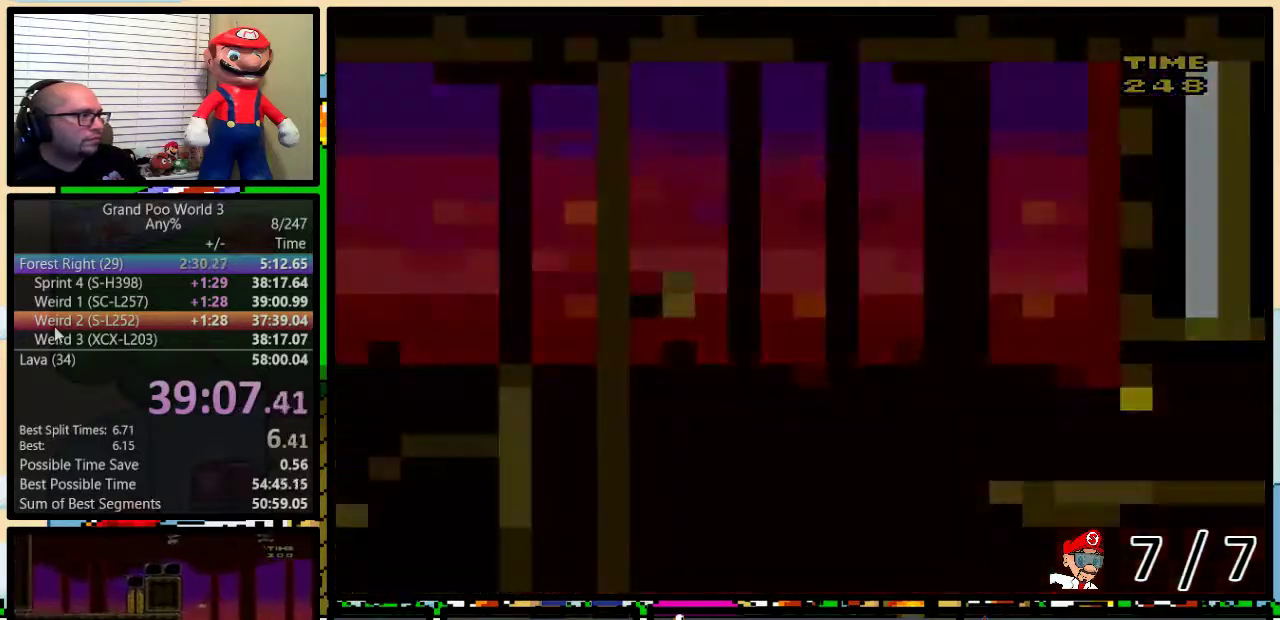
{"buttons": [], "events": []}
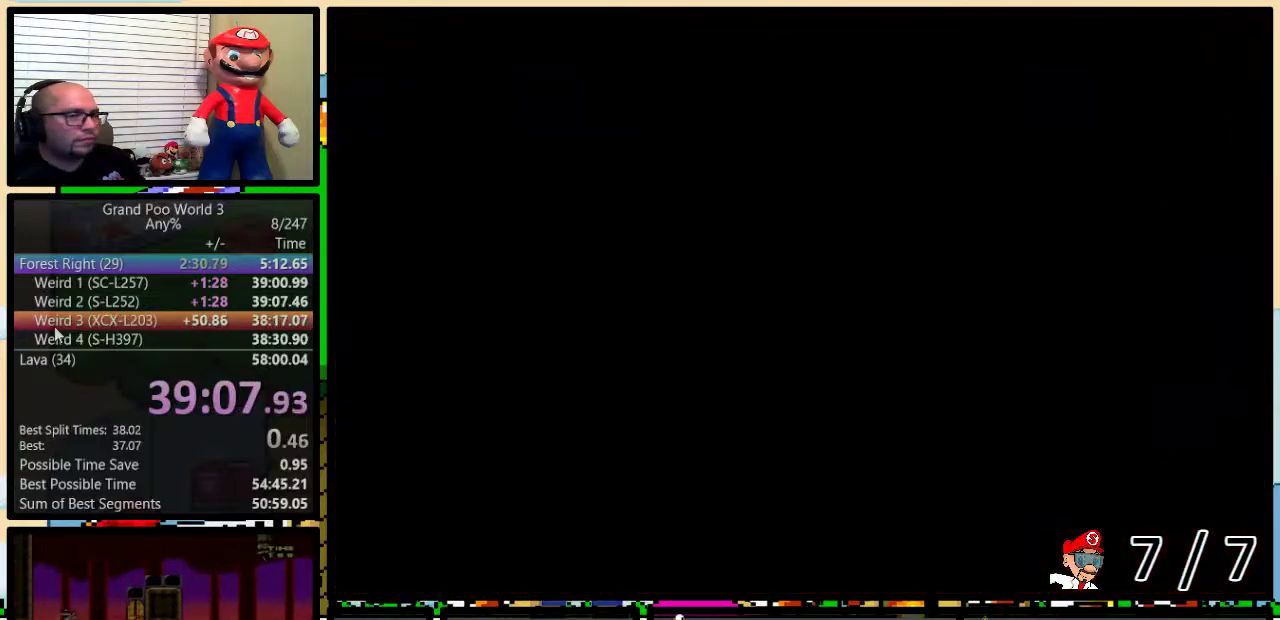
{"buttons": ["X", "DPAD_RIGHT"], "events": [[166, "X", "down"], [300, "DPAD_RIGHT", "down"]]}
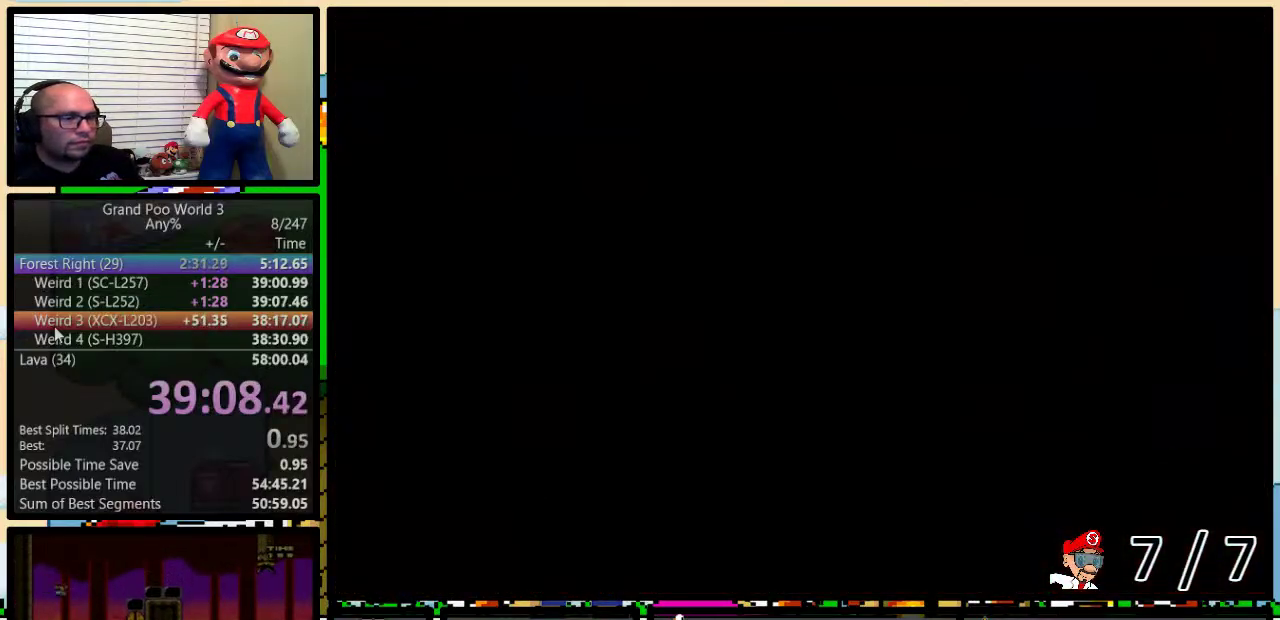
{"buttons": ["X", "DPAD_UP", "DPAD_RIGHT"], "events": [[451, "DPAD_UP", "down"]]}
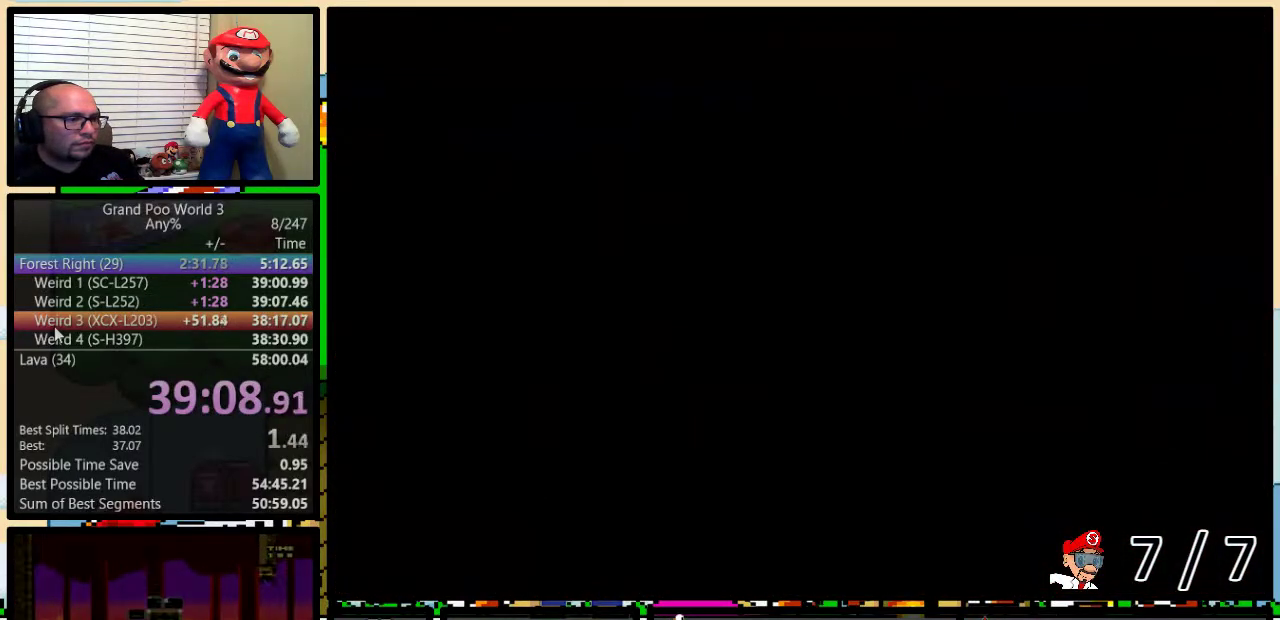
{"buttons": ["X", "DPAD_RIGHT"], "events": [[450, "DPAD_UP", "up"]]}
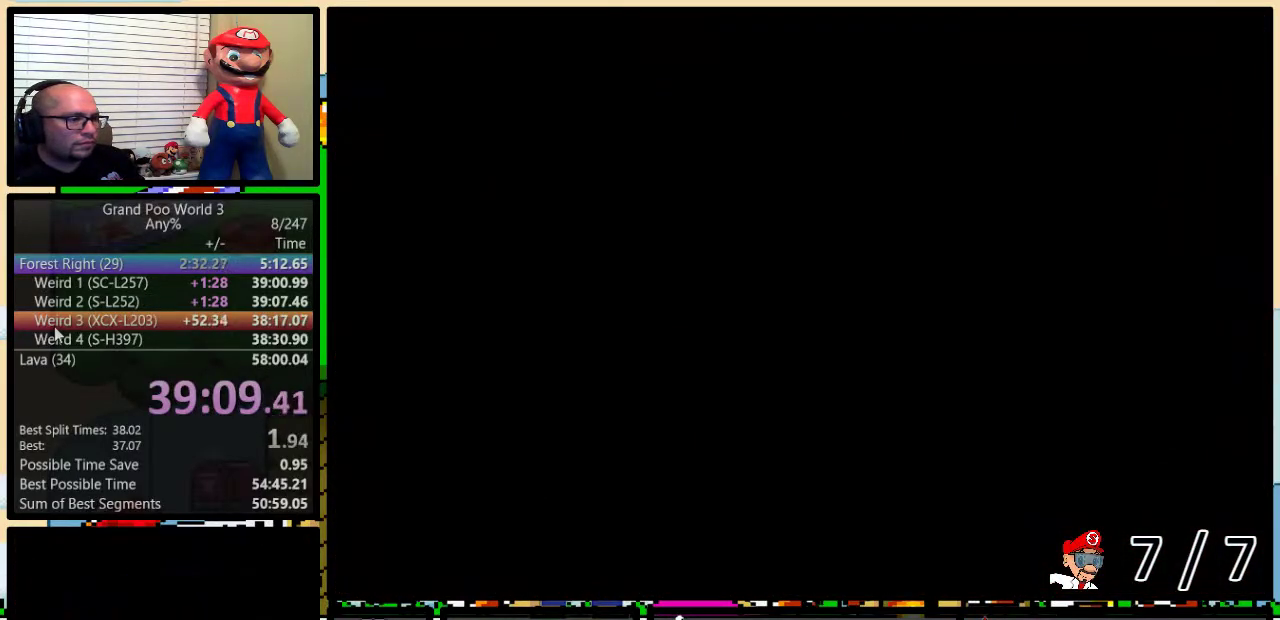
{"buttons": ["X", "DPAD_RIGHT"], "events": [[17, "DPAD_UP", "down"], [384, "DPAD_UP", "up"]]}
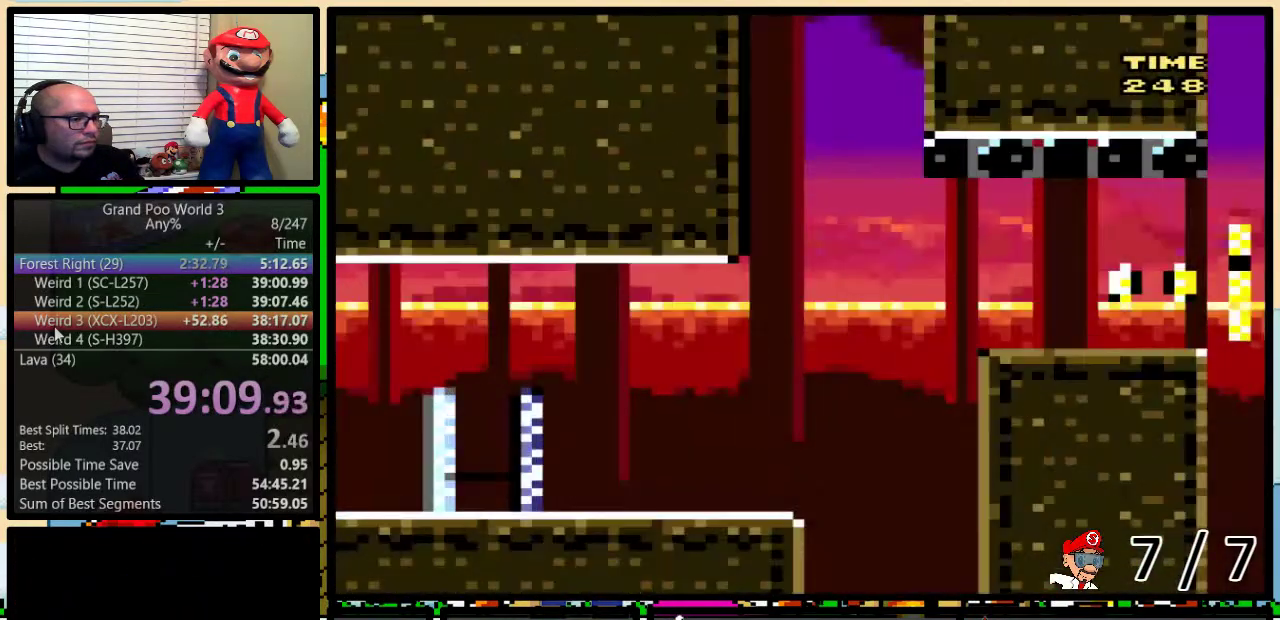
{"buttons": ["X", "DPAD_RIGHT"], "events": [[166, "DPAD_UP", "down"], [383, "DPAD_UP", "up"]]}
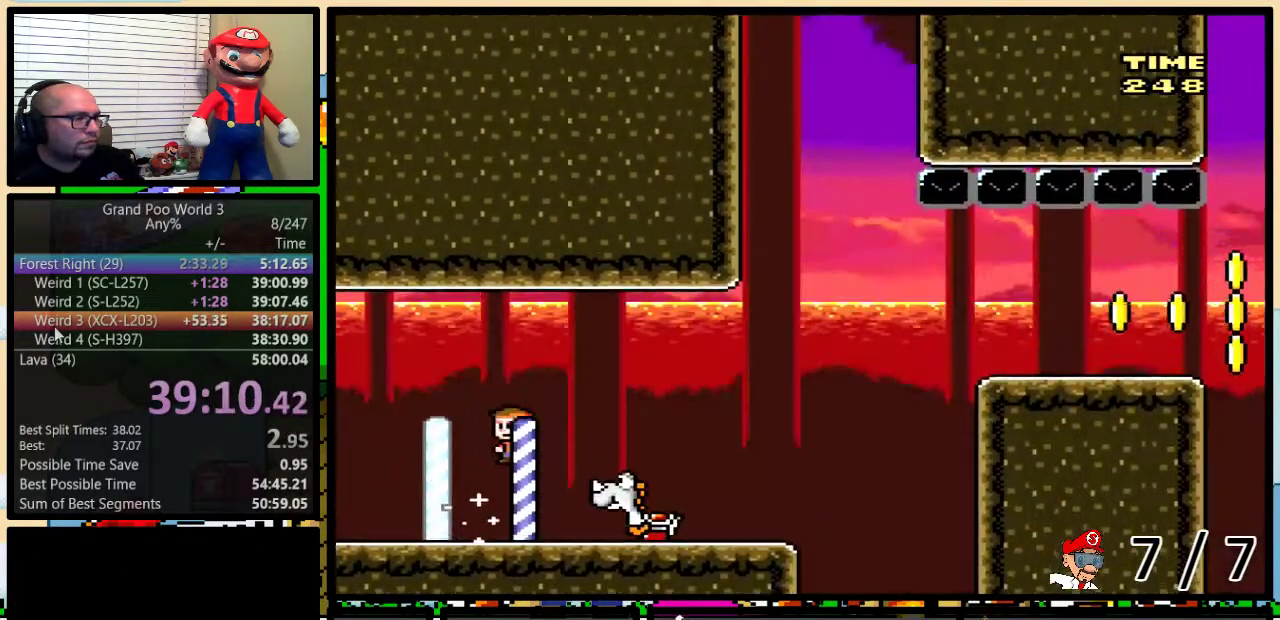
{"buttons": ["X", "DPAD_UP", "DPAD_RIGHT"], "events": [[100, "DPAD_UP", "down"]]}
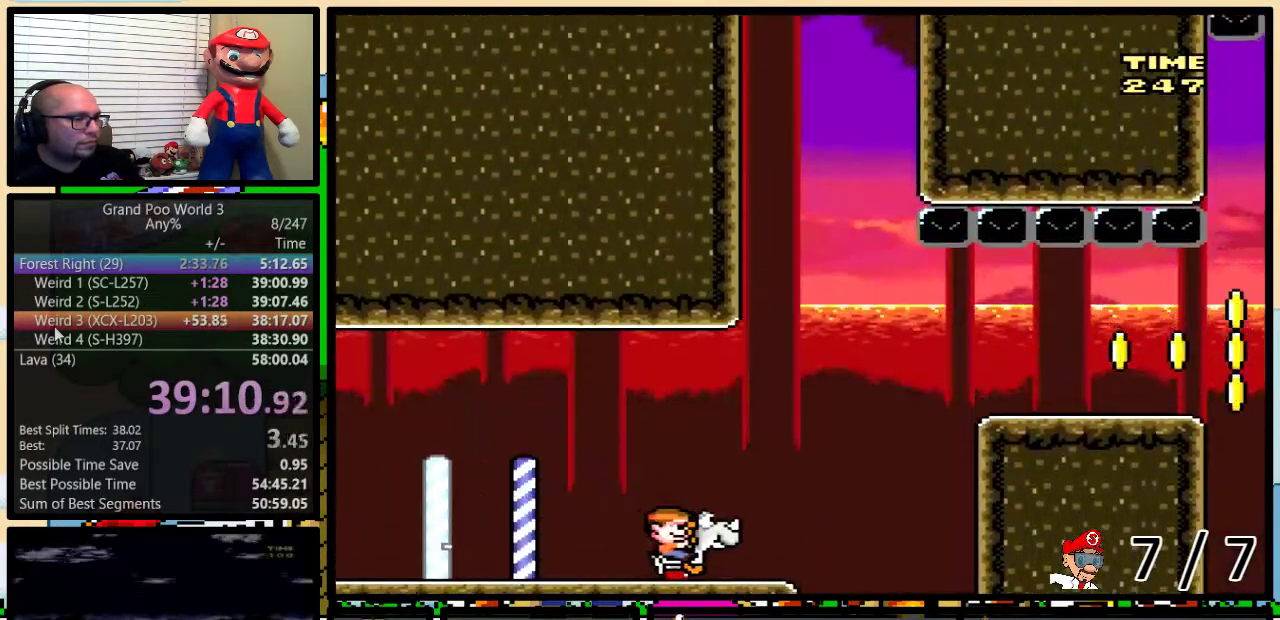
{"buttons": ["B", "X", "DPAD_RIGHT"], "events": [[150, "B", "down"], [483, "DPAD_UP", "up"]]}
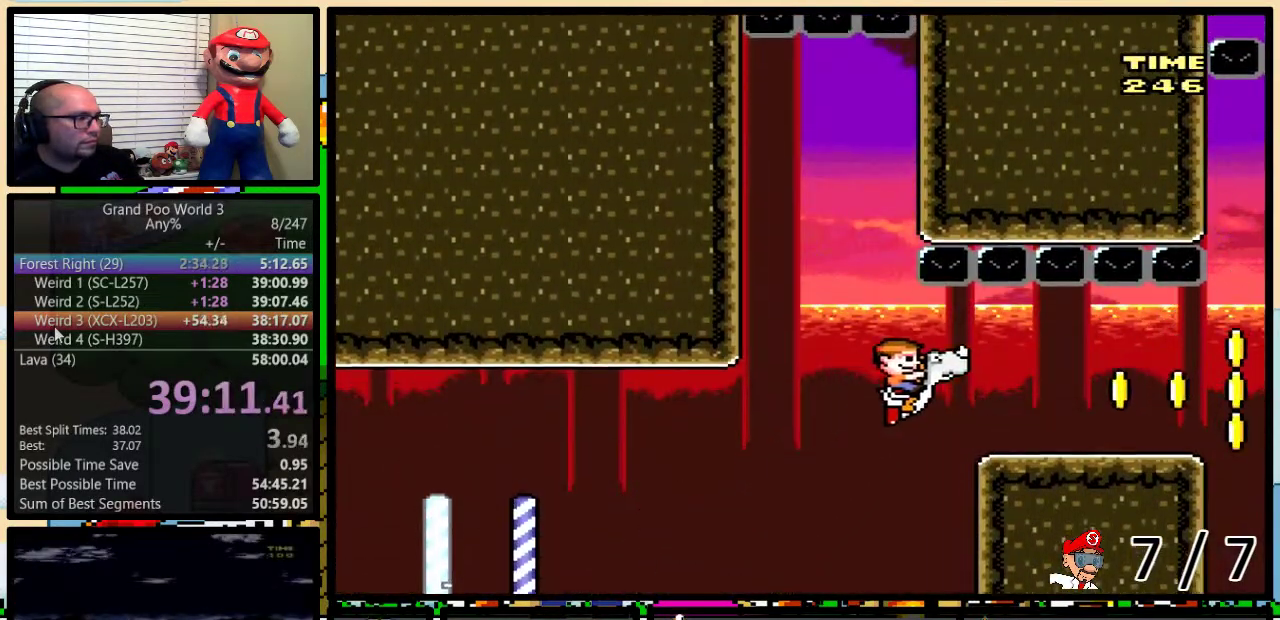
{"buttons": ["X", "DPAD_RIGHT"], "events": [[17, "B", "up"], [267, "Y", "down"], [467, "Y", "up"]]}
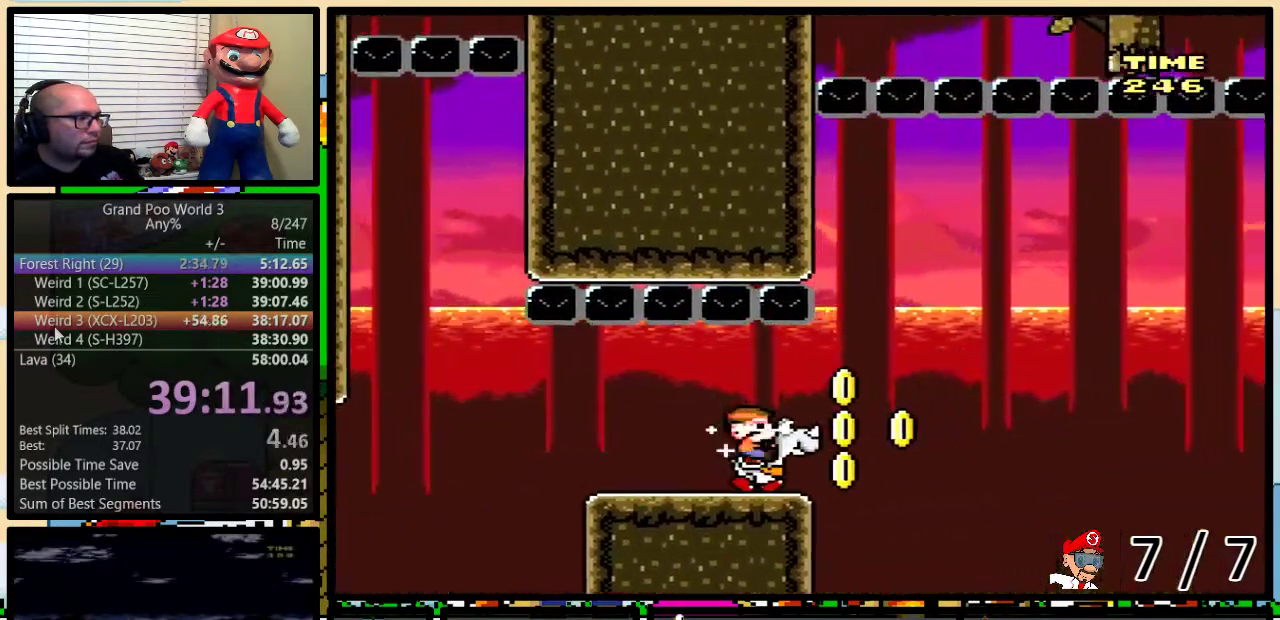
{"buttons": ["B", "X", "DPAD_RIGHT"], "events": [[83, "B", "down"]]}
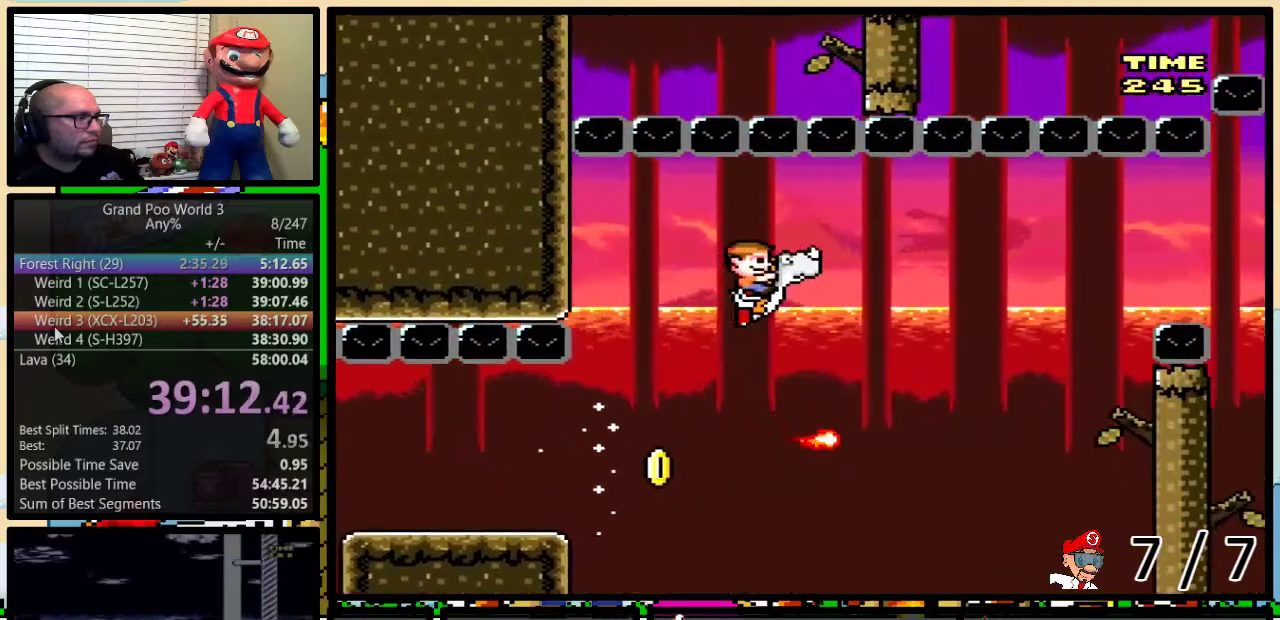
{"buttons": ["B", "X", "DPAD_UP", "DPAD_RIGHT"], "events": [[117, "DPAD_UP", "down"]]}
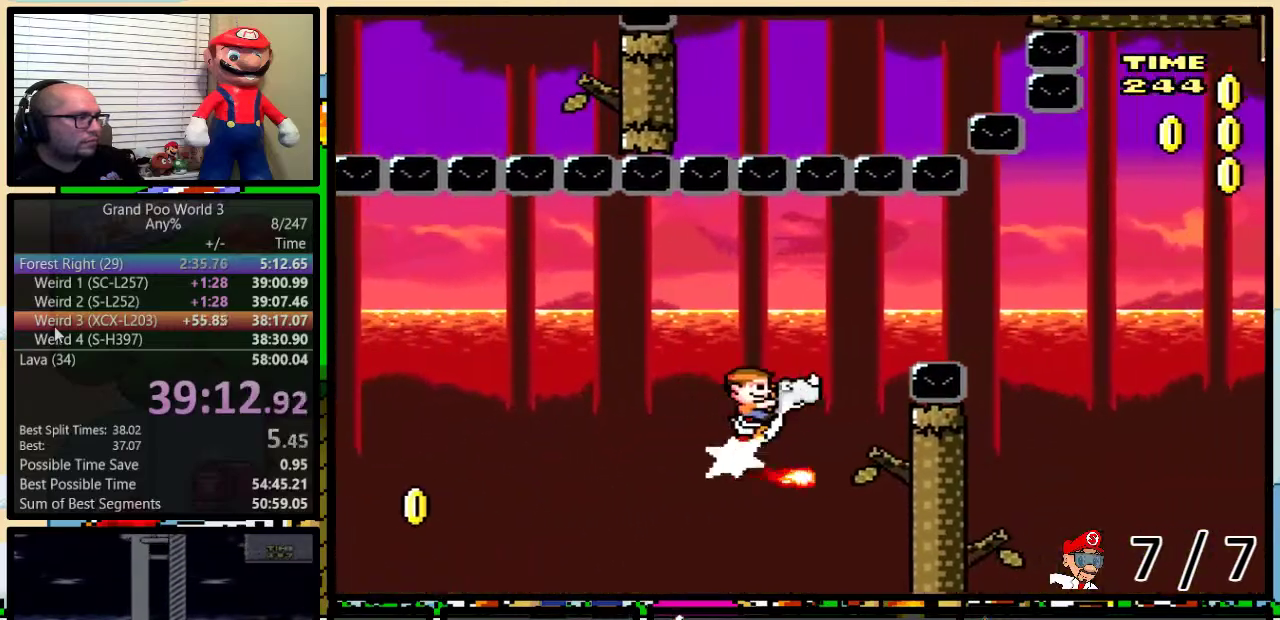
{"buttons": ["X", "DPAD_UP", "DPAD_RIGHT"], "events": [[83, "B", "up"], [200, "B", "down"], [300, "B", "up"]]}
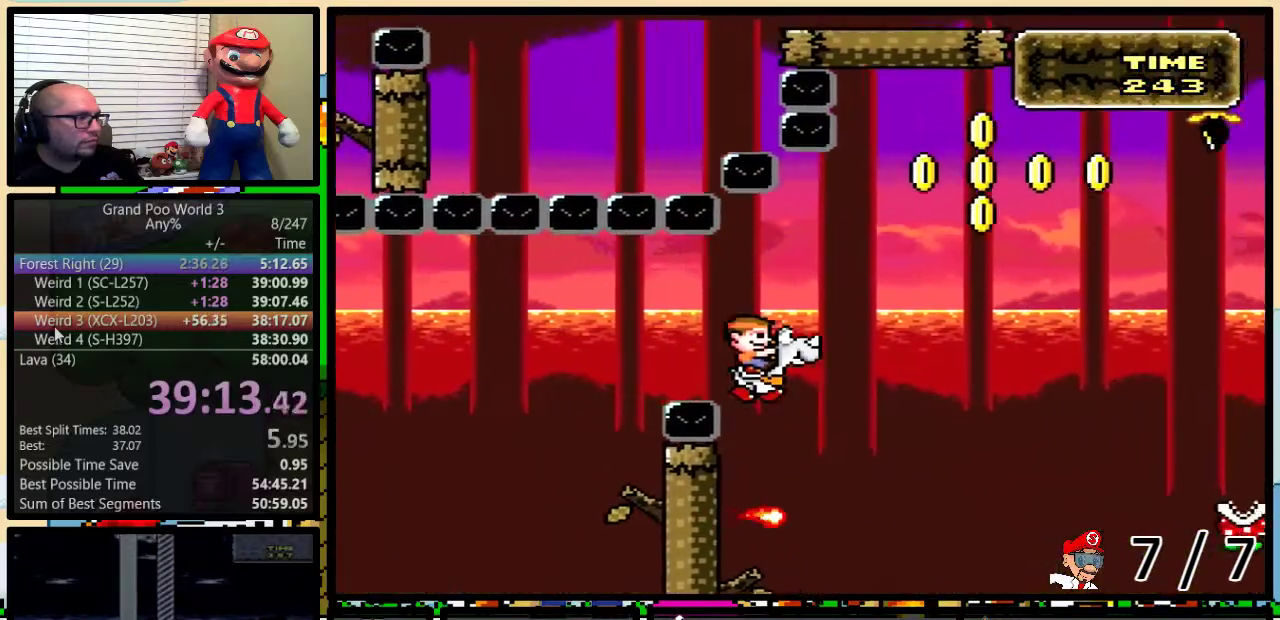
{"buttons": ["B", "X", "DPAD_RIGHT"], "events": [[50, "B", "down"], [317, "DPAD_UP", "up"]]}
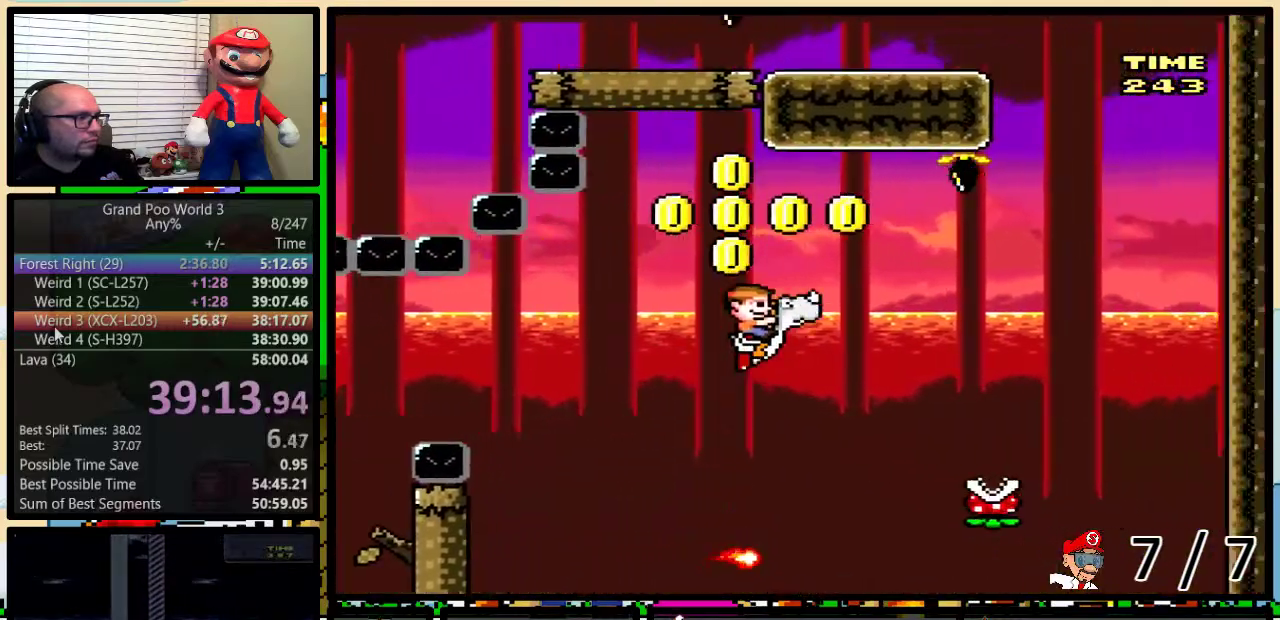
{"buttons": ["B", "X", "Y"], "events": [[33, "B", "up"], [133, "B", "down"], [450, "DPAD_RIGHT", "up"], [483, "Y", "down"]]}
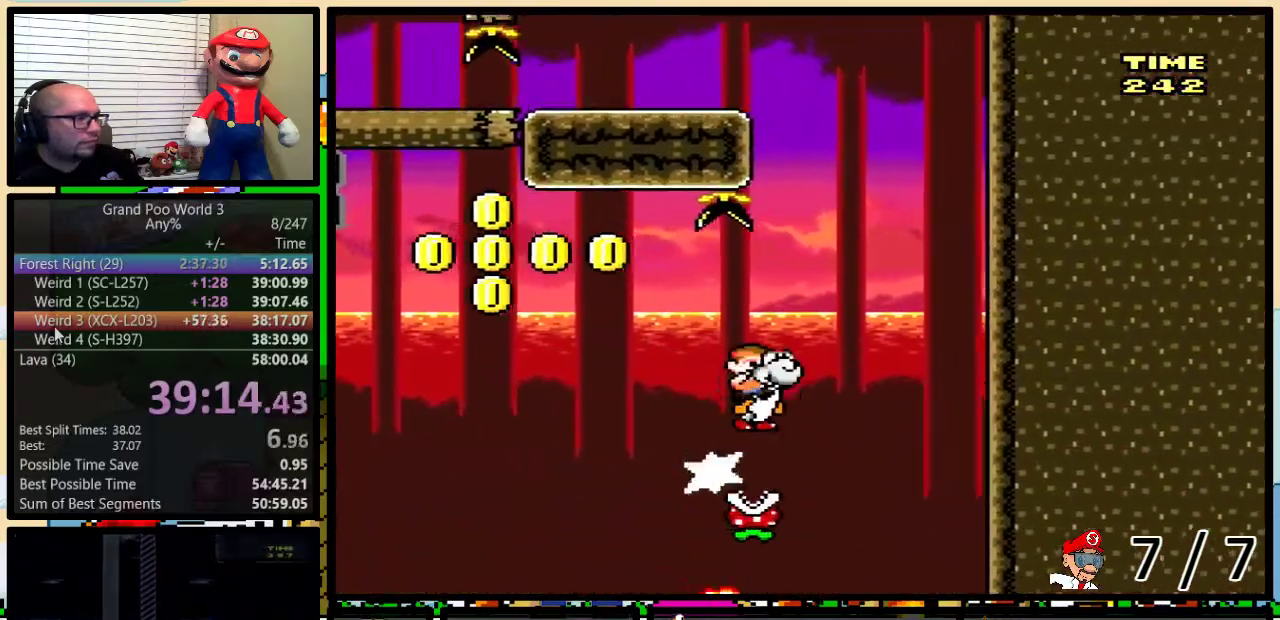
{"buttons": ["A", "X"], "events": [[451, "Y", "up"], [484, "A", "down"], [484, "B", "up"]]}
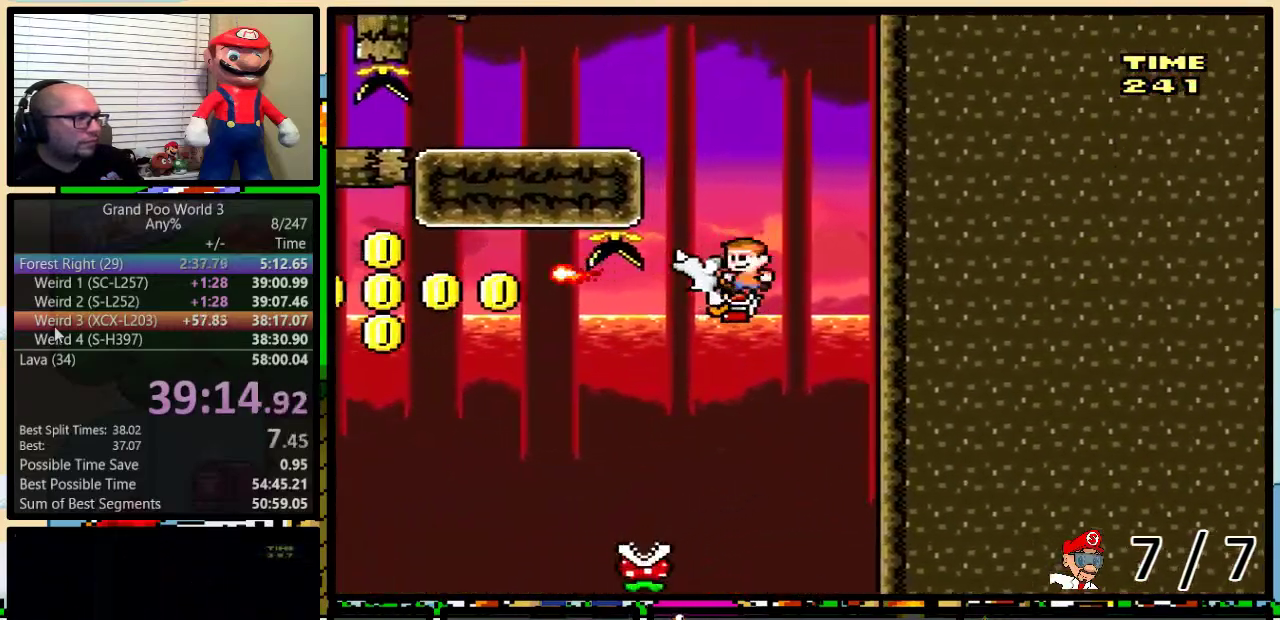
{"buttons": ["X"], "events": [[166, "A", "up"]]}
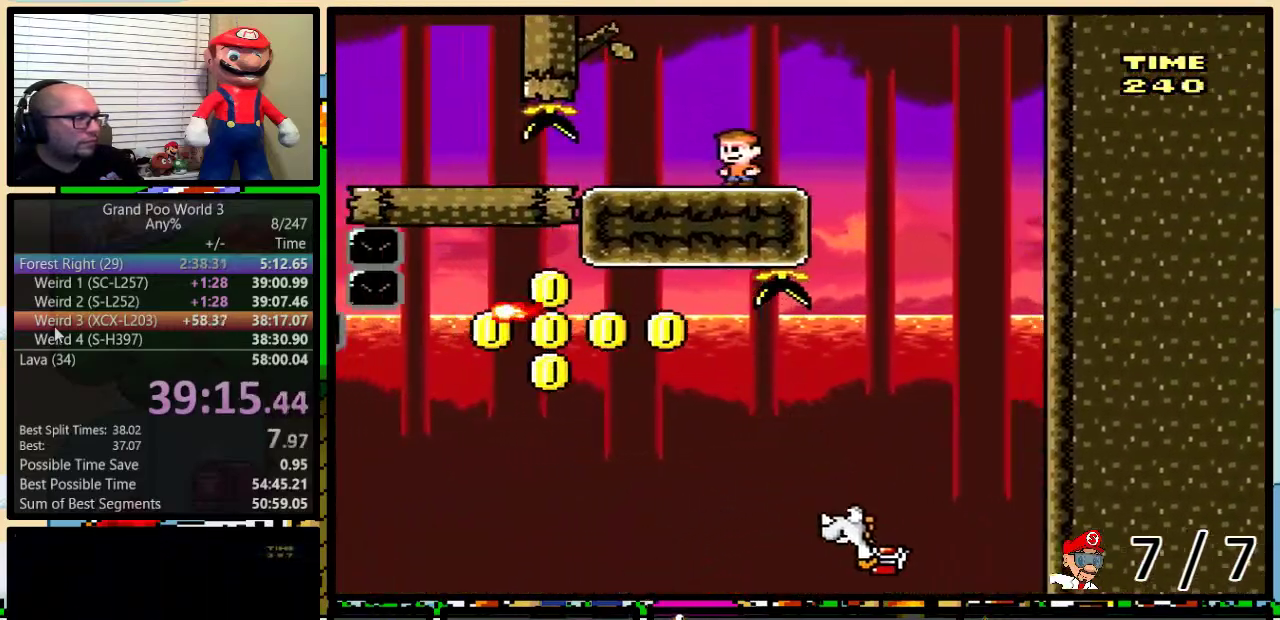
{"buttons": ["X"], "events": []}
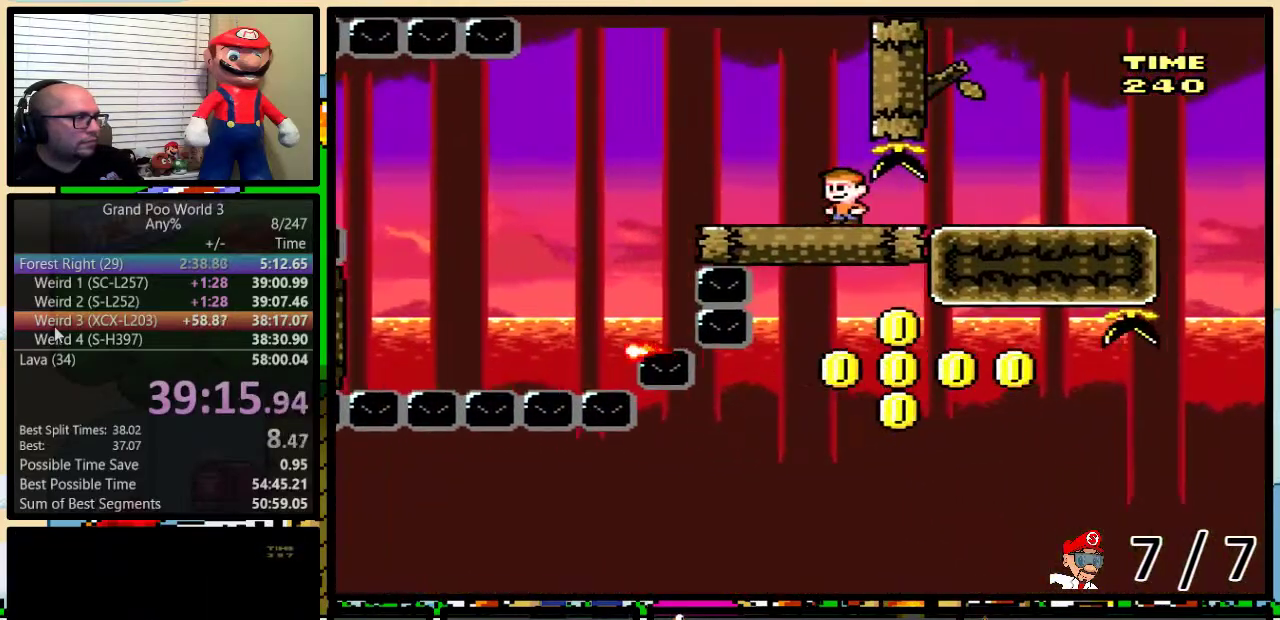
{"buttons": ["A", "X"], "events": [[116, "A", "down"], [200, "A", "up"], [333, "A", "down"]]}
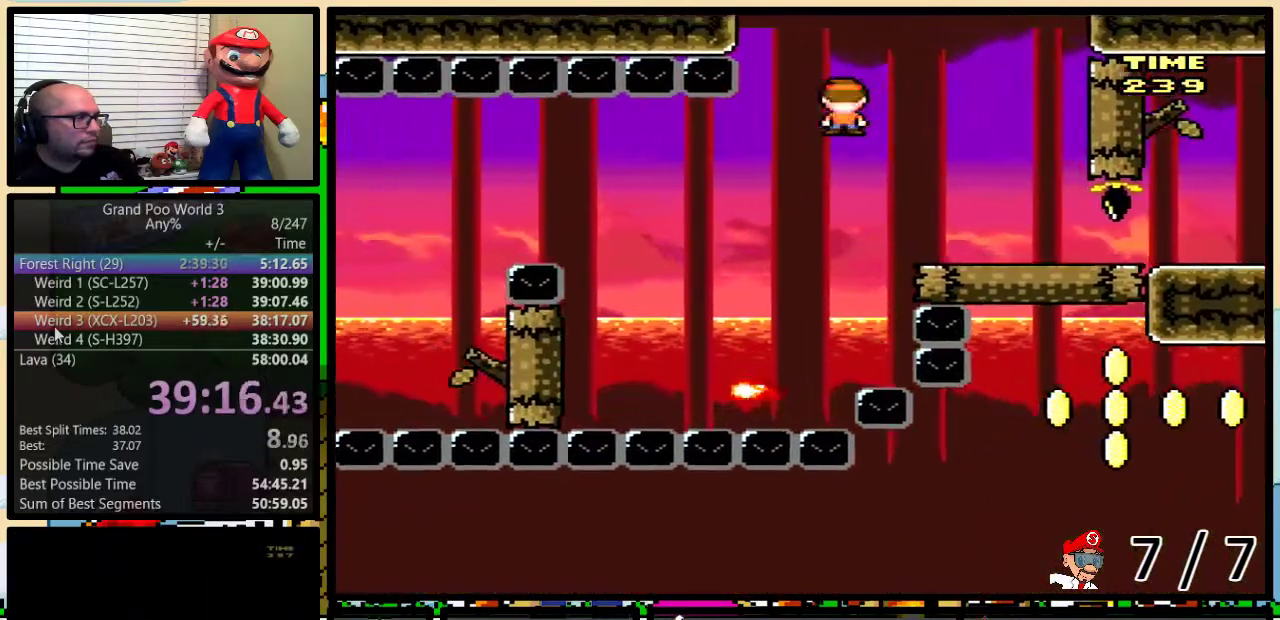
{"buttons": ["A", "X"], "events": [[17, "A", "up"], [234, "DPAD_UP", "down"], [300, "DPAD_RIGHT", "down"], [300, "DPAD_UP", "up"], [350, "A", "down"], [350, "DPAD_UP", "down"], [417, "DPAD_RIGHT", "up"], [417, "DPAD_UP", "up"]]}
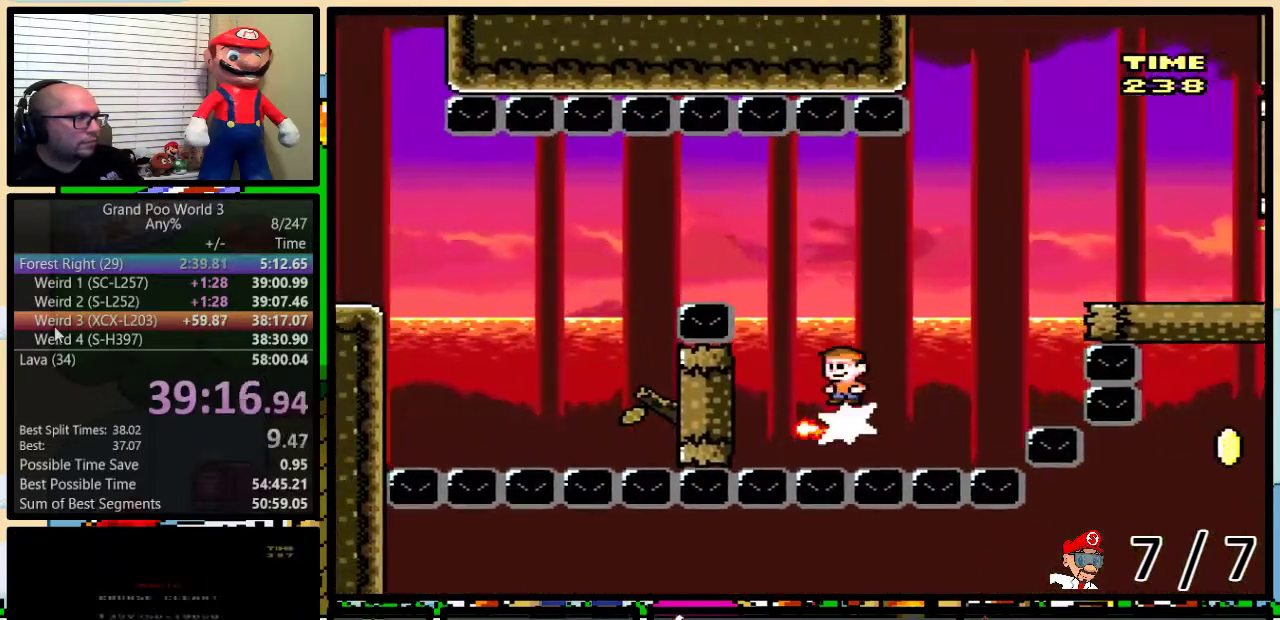
{"buttons": ["X", "DPAD_RIGHT"], "events": [[317, "A", "up"], [500, "DPAD_RIGHT", "down"]]}